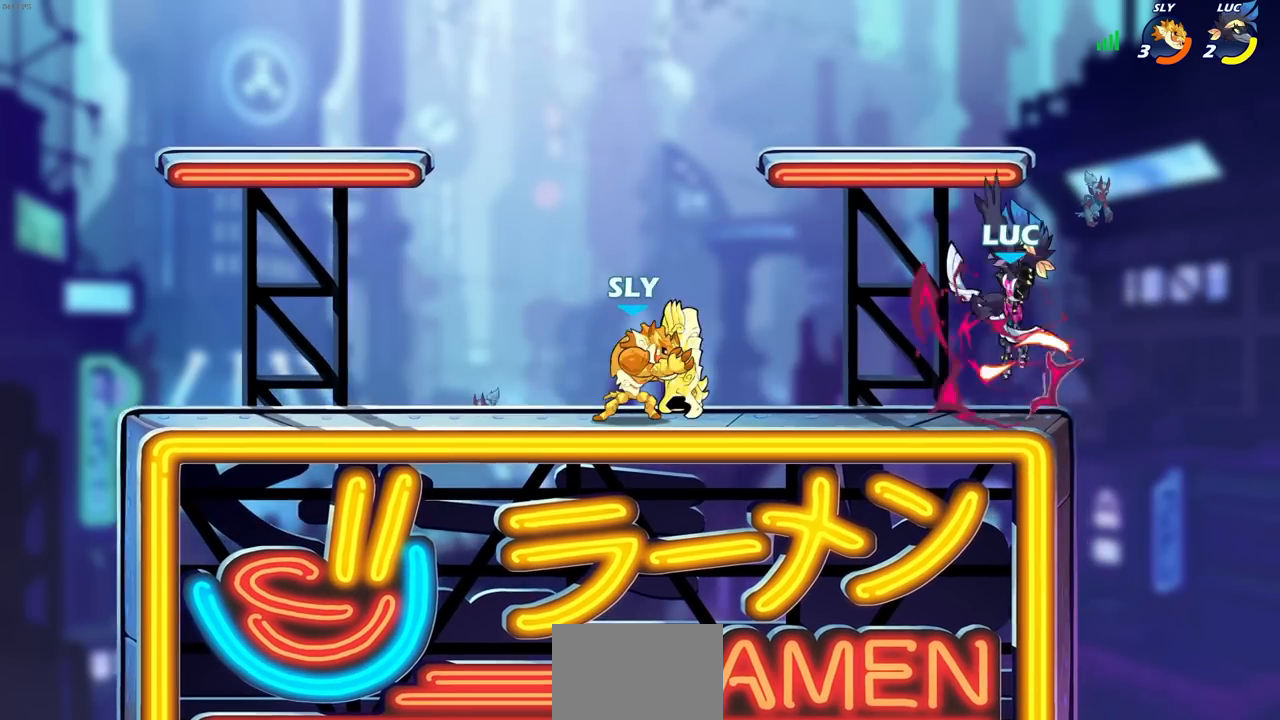
Gameplay with a controller (PlayStation layout); each line is a JSON object with the inputs held at the frame after it. "events" lists button and stick changes between this image and that frame as [ms after this image, input, new state], when the widget could be followed in between.
{"buttons": ["CROSS"], "left_stick": "up-right", "right_stick": "center", "events": [[317, "left_stick", "right"], [450, "CROSS", "down"], [483, "left_stick", "up-right"]]}
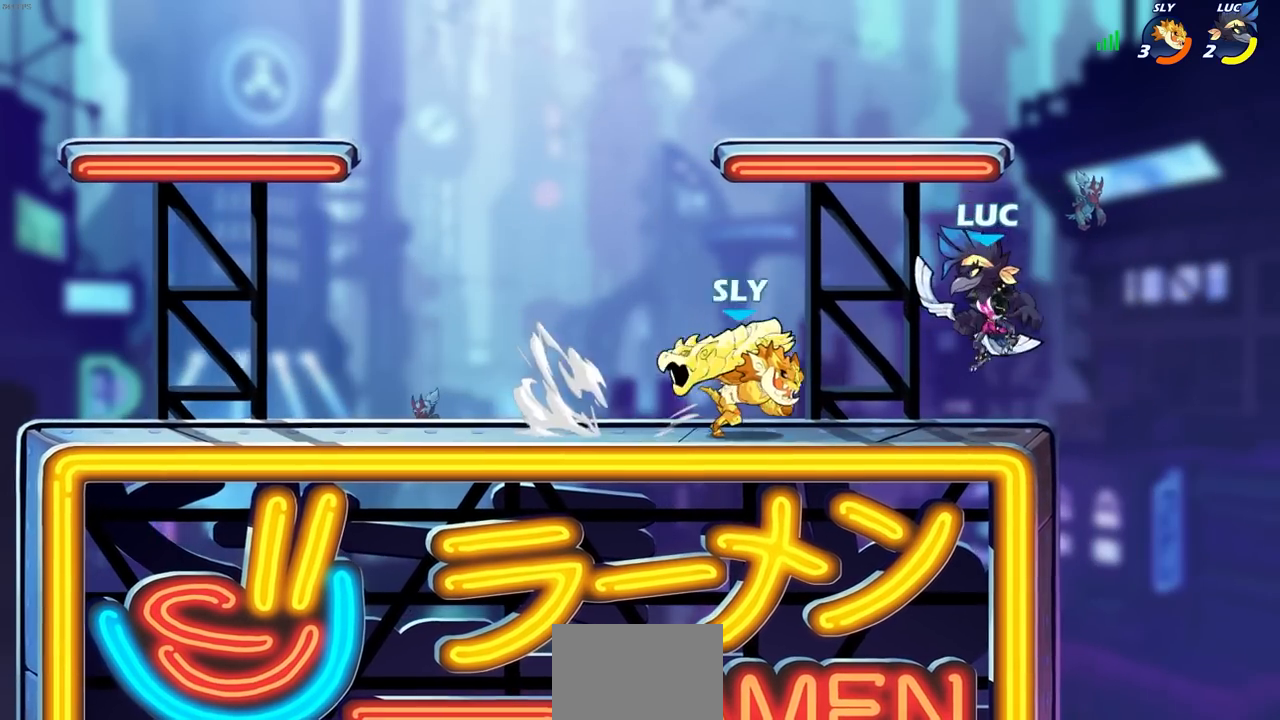
{"buttons": [], "left_stick": "center", "right_stick": "center", "events": [[183, "CROSS", "up"], [333, "left_stick", "down-right"], [433, "left_stick", "center"]]}
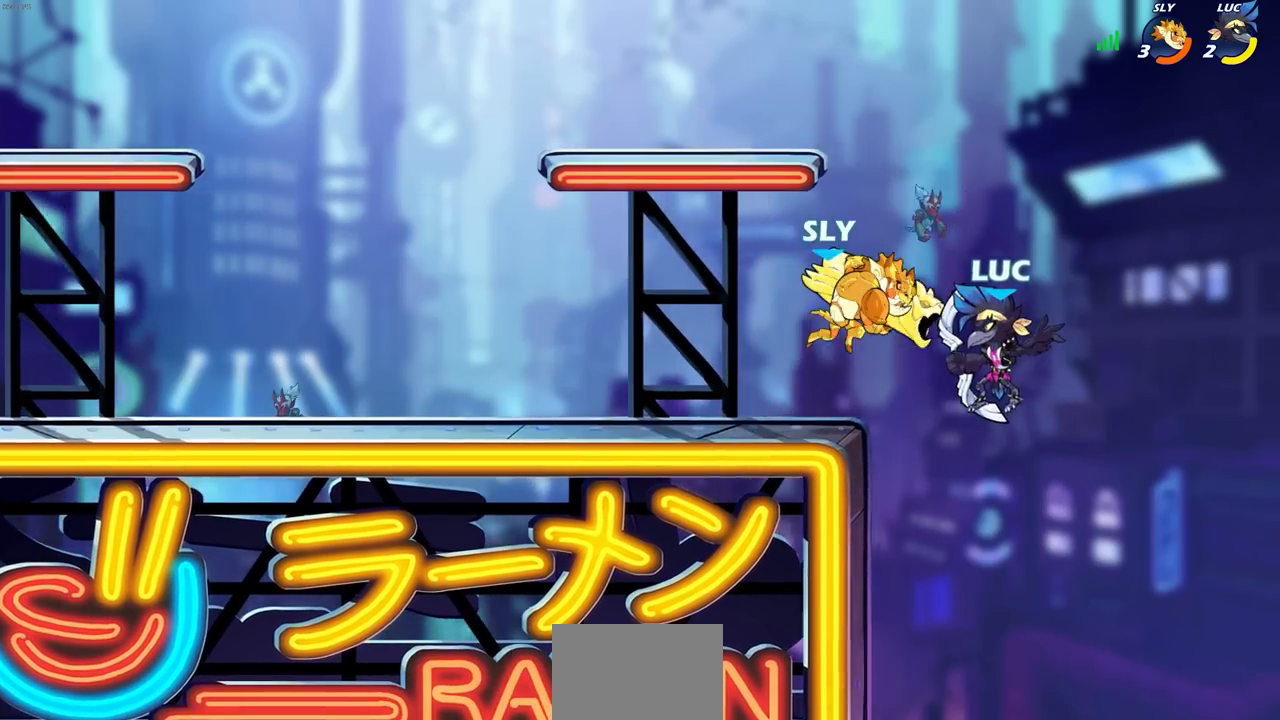
{"buttons": [], "left_stick": "center", "right_stick": "center", "events": []}
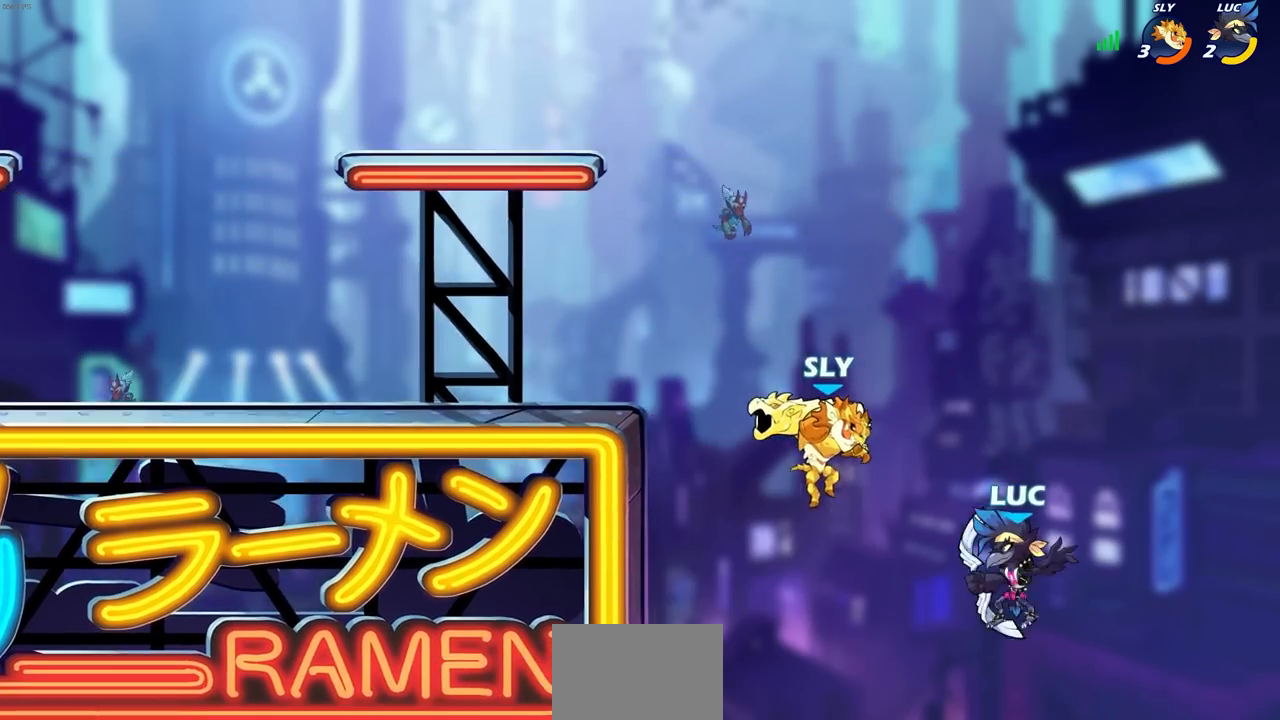
{"buttons": ["CROSS"], "left_stick": "center", "right_stick": "center", "events": [[33, "L1", "down"], [133, "L1", "up"], [417, "CIRCLE", "down"], [417, "CROSS", "down"], [433, "CIRCLE", "up"]]}
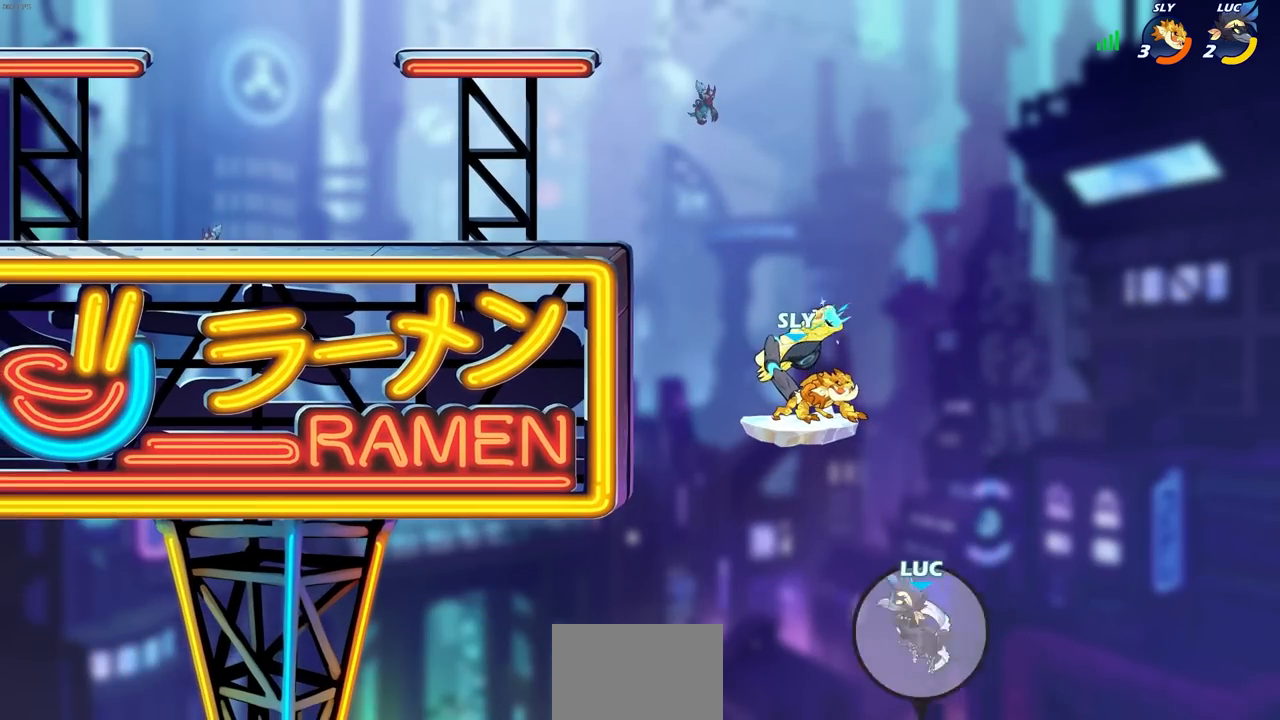
{"buttons": ["CROSS"], "left_stick": "up-right", "right_stick": "center", "events": [[233, "CROSS", "up"], [417, "left_stick", "up-right"], [483, "CROSS", "down"]]}
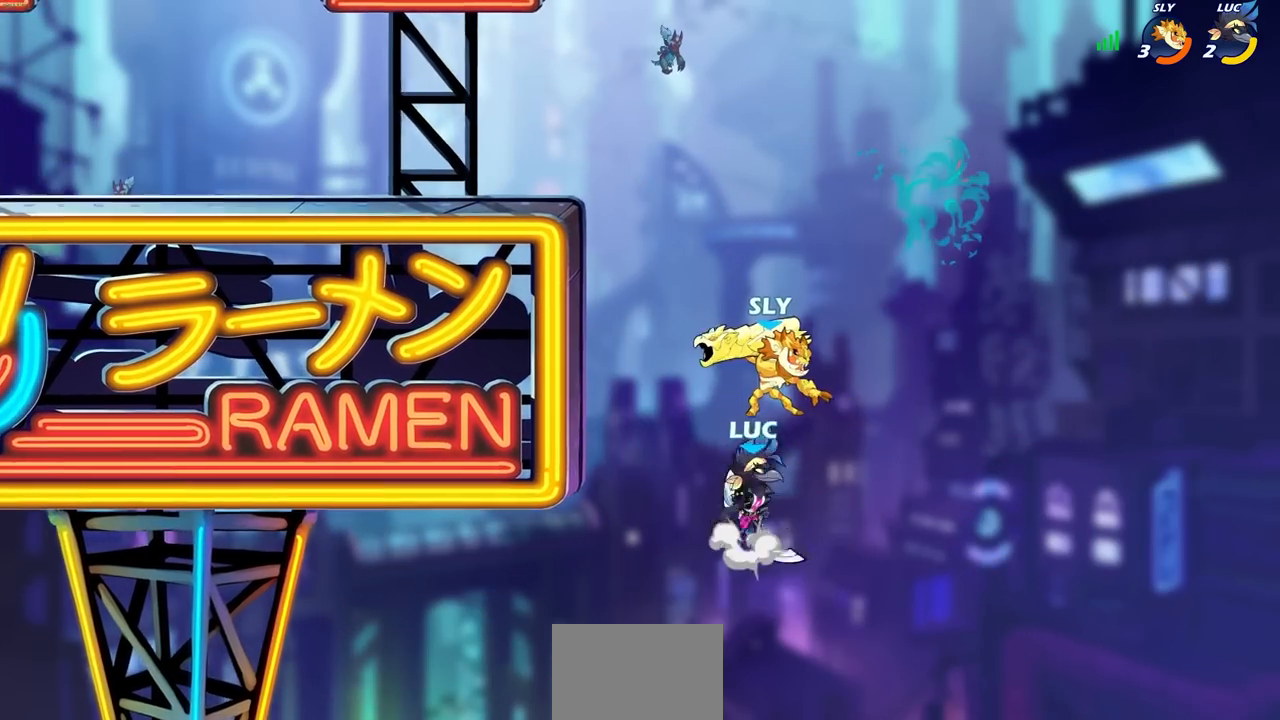
{"buttons": [], "left_stick": "up", "right_stick": "center", "events": [[17, "SQUARE", "down"], [17, "left_stick", "center"], [33, "CROSS", "up"], [50, "SQUARE", "up"], [300, "left_stick", "up"]]}
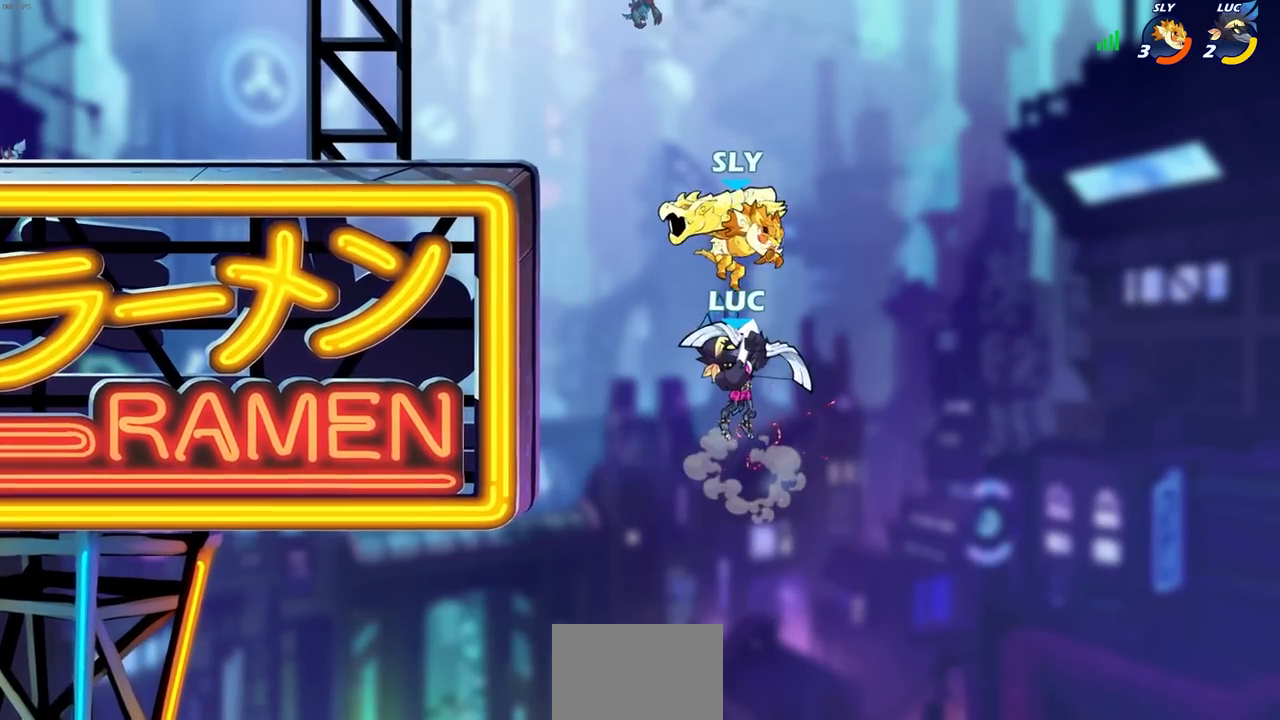
{"buttons": ["R1", "R2"], "left_stick": "left", "right_stick": "center", "events": [[33, "left_stick", "up-left"], [150, "left_stick", "left"], [300, "R1", "down"], [300, "R2", "down"]]}
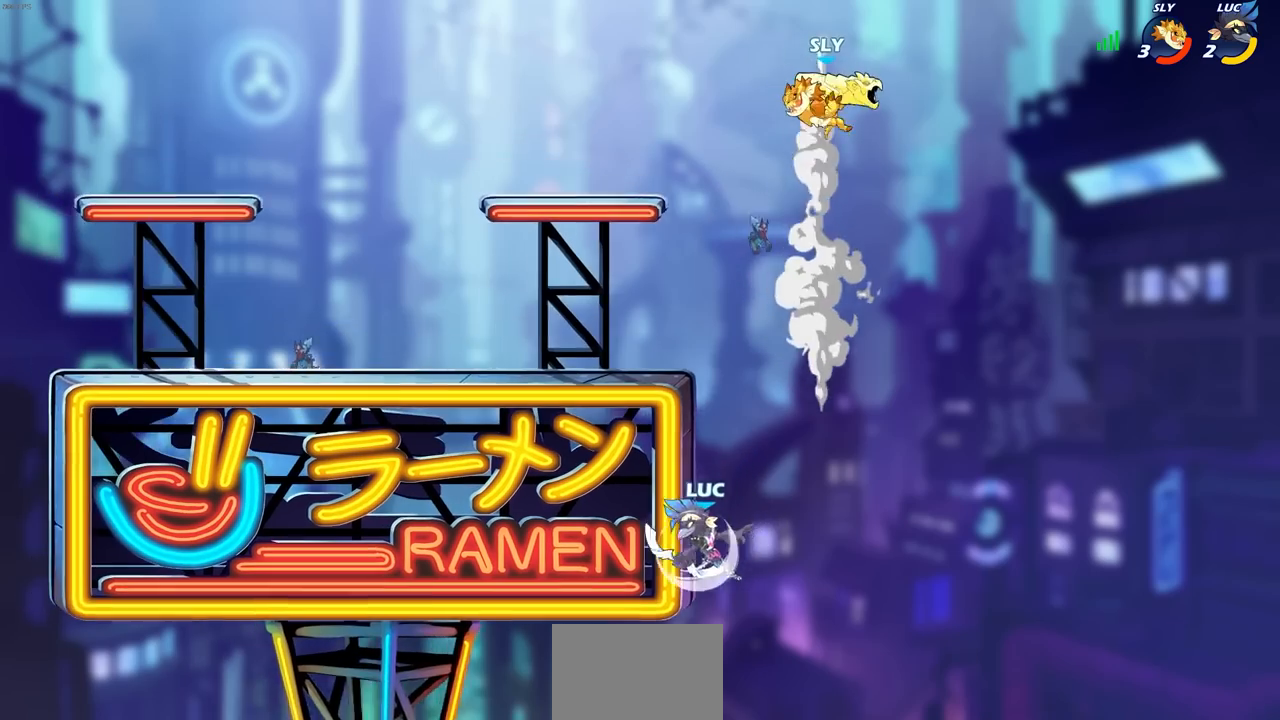
{"buttons": [], "left_stick": "up-left", "right_stick": "center", "events": [[67, "R1", "up"], [67, "R2", "up"], [67, "left_stick", "up-right"], [150, "CROSS", "down"], [250, "CROSS", "up"], [383, "left_stick", "up-left"]]}
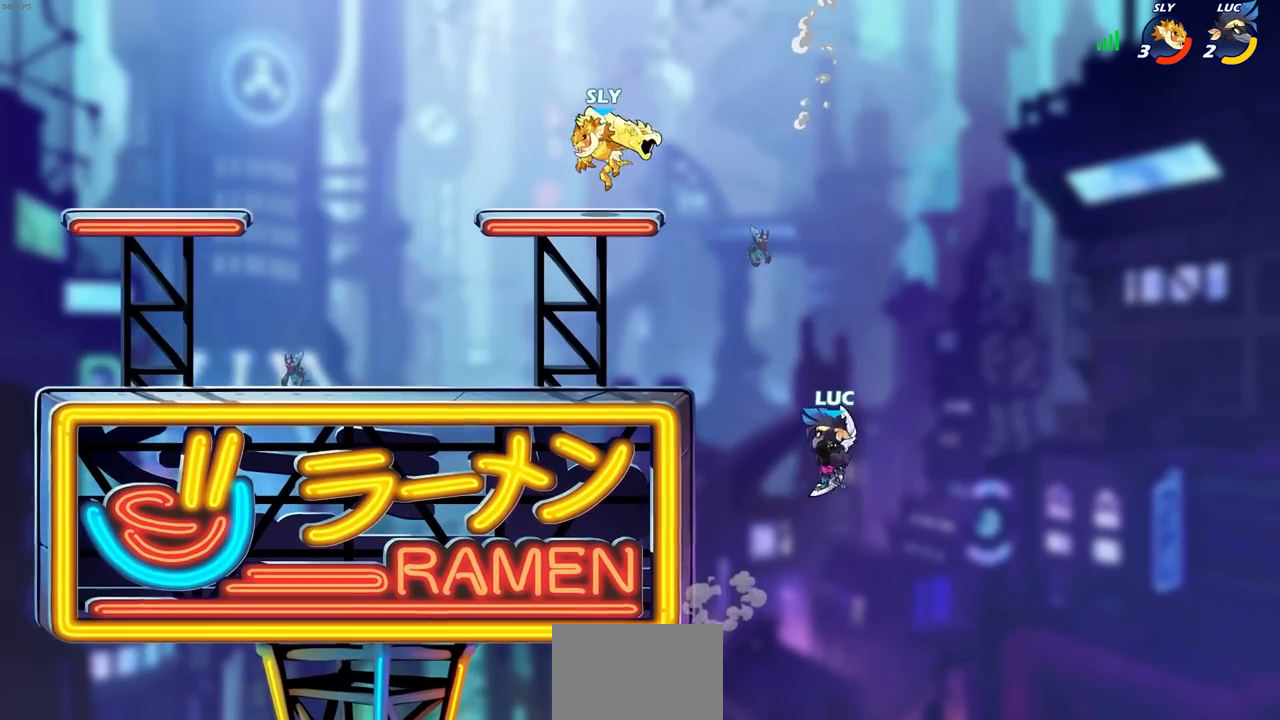
{"buttons": ["CROSS"], "left_stick": "up-left", "right_stick": "center", "events": [[50, "CROSS", "down"], [183, "CROSS", "up"], [267, "left_stick", "left"], [383, "CROSS", "down"], [433, "left_stick", "up-left"]]}
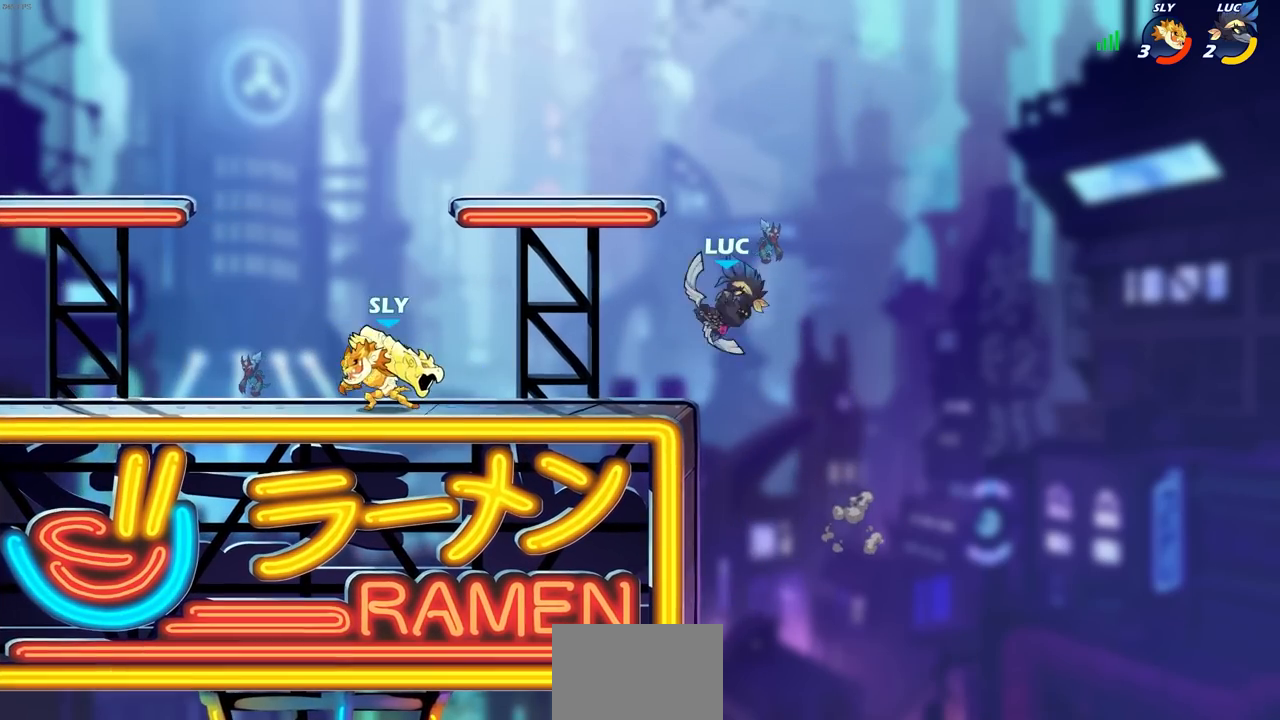
{"buttons": [], "left_stick": "right", "right_stick": "center", "events": [[100, "R1", "down"], [133, "left_stick", "up-right"], [150, "CROSS", "up"], [183, "R1", "up"], [233, "left_stick", "down-right"], [333, "left_stick", "right"]]}
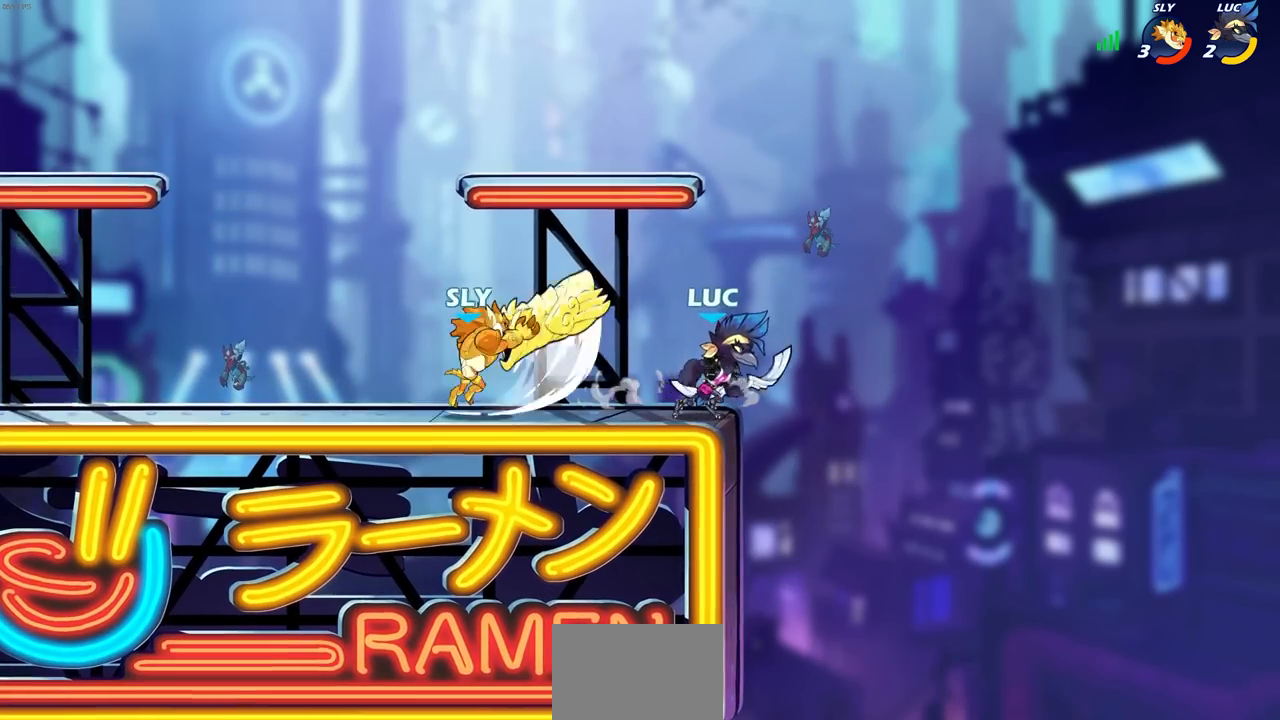
{"buttons": [], "left_stick": "center", "right_stick": "center", "events": [[100, "left_stick", "up-left"], [217, "left_stick", "left"], [283, "CROSS", "down"], [367, "CROSS", "up"], [417, "SQUARE", "down"], [483, "SQUARE", "up"], [483, "left_stick", "center"]]}
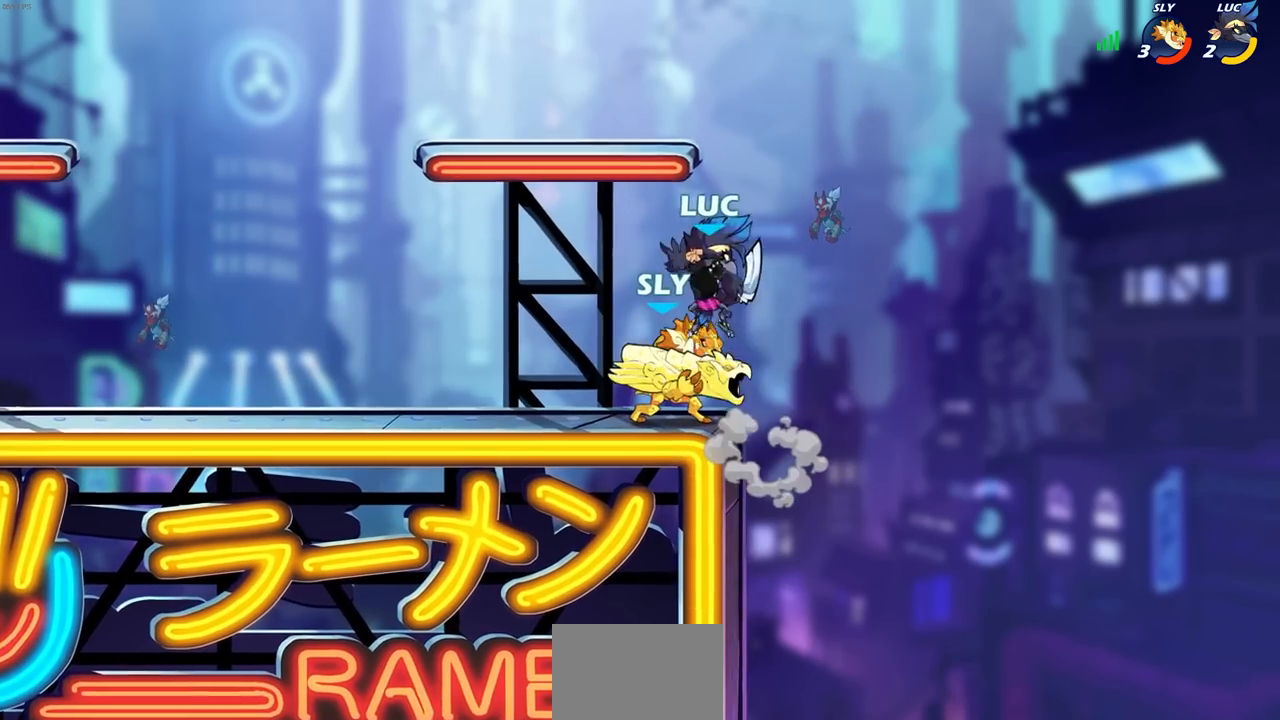
{"buttons": [], "left_stick": "left", "right_stick": "center", "events": [[200, "left_stick", "right"], [433, "left_stick", "up"], [500, "left_stick", "left"]]}
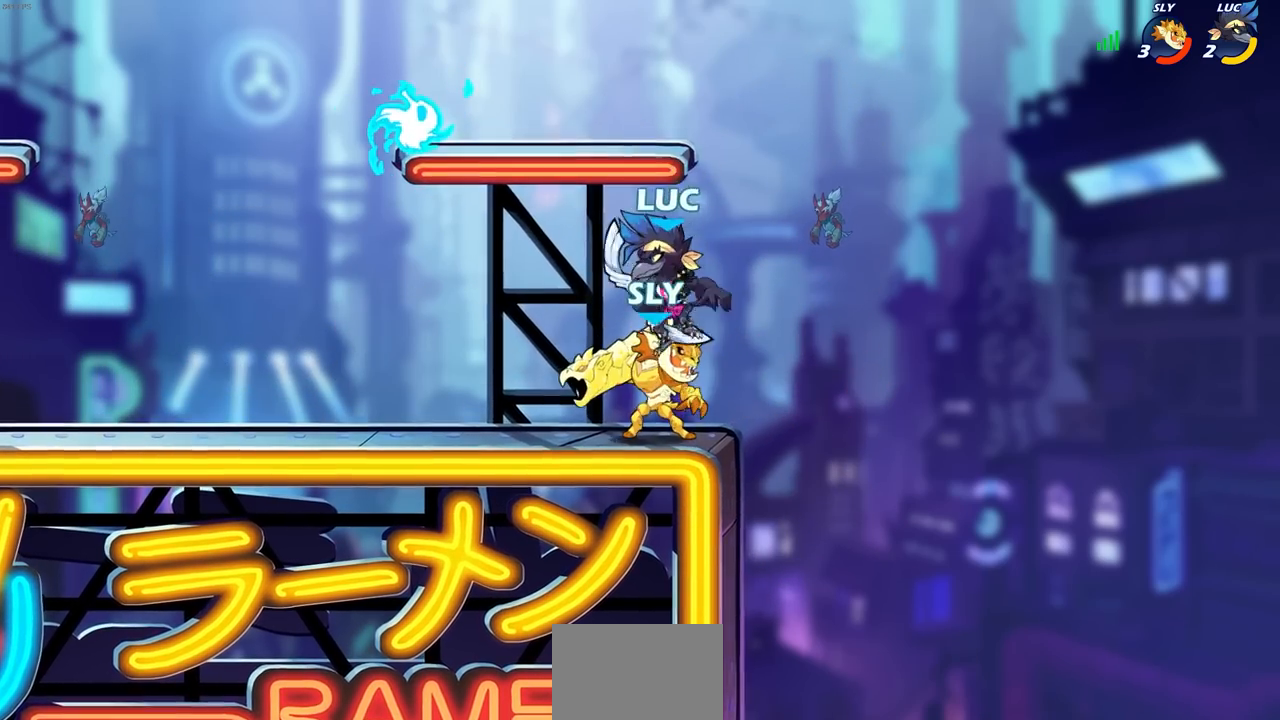
{"buttons": [], "left_stick": "left", "right_stick": "center", "events": [[67, "CROSS", "down"], [150, "left_stick", "up"], [217, "CROSS", "up"], [300, "left_stick", "right"], [350, "left_stick", "down-left"], [483, "left_stick", "left"]]}
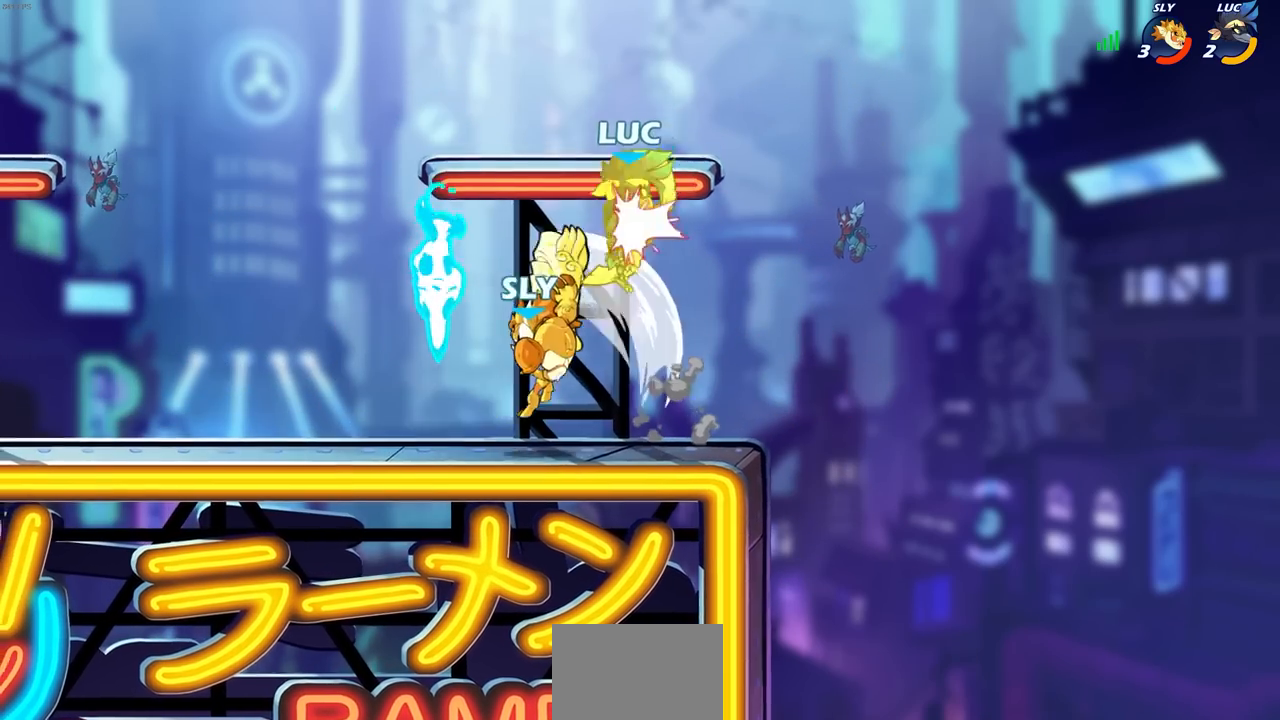
{"buttons": [], "left_stick": "center", "right_stick": "center", "events": [[233, "left_stick", "down"], [283, "left_stick", "up"], [333, "left_stick", "center"]]}
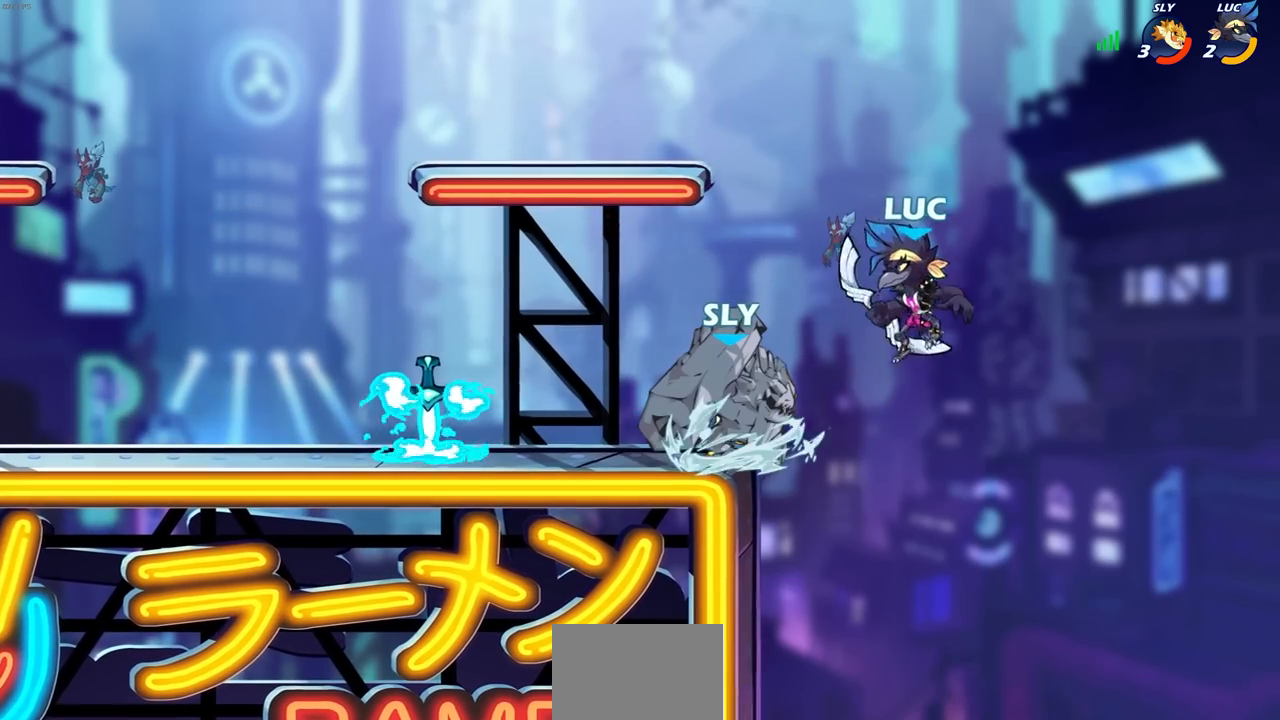
{"buttons": [], "left_stick": "center", "right_stick": "center", "events": [[17, "R2", "down"], [133, "left_stick", "left"], [200, "CIRCLE", "down"], [233, "R2", "up"], [300, "left_stick", "center"], [317, "CIRCLE", "up"]]}
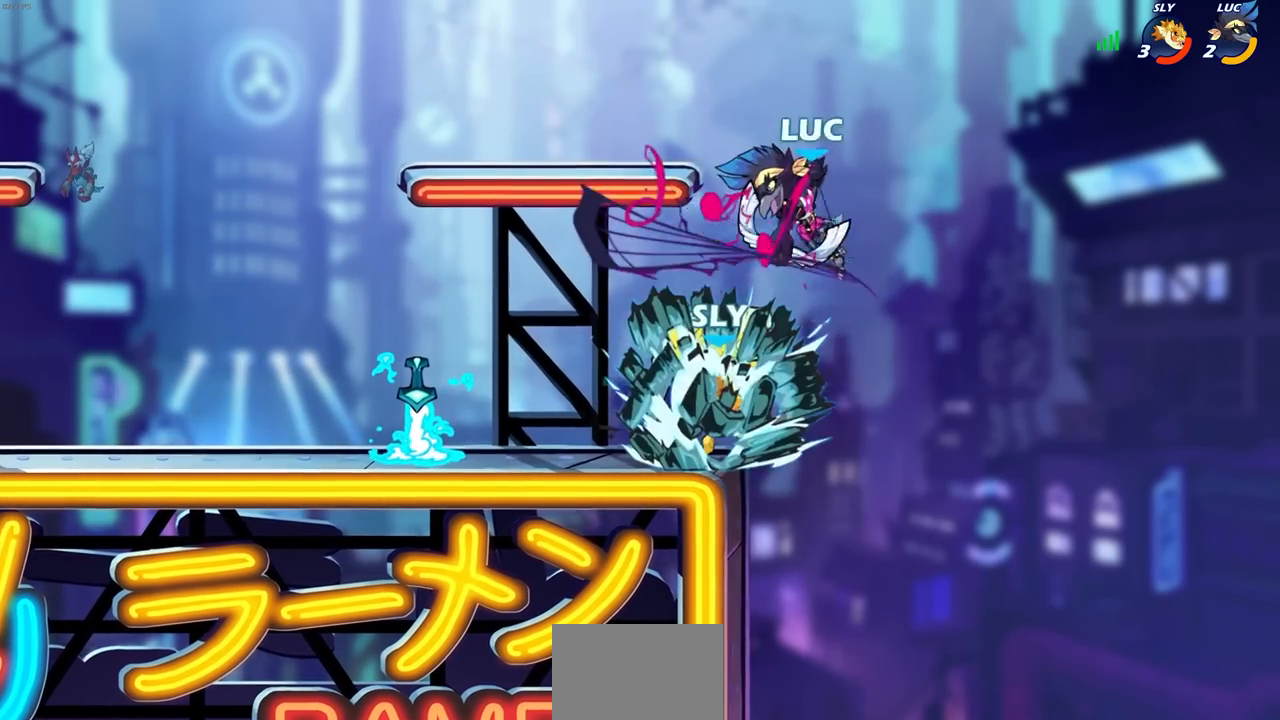
{"buttons": [], "left_stick": "center", "right_stick": "center", "events": []}
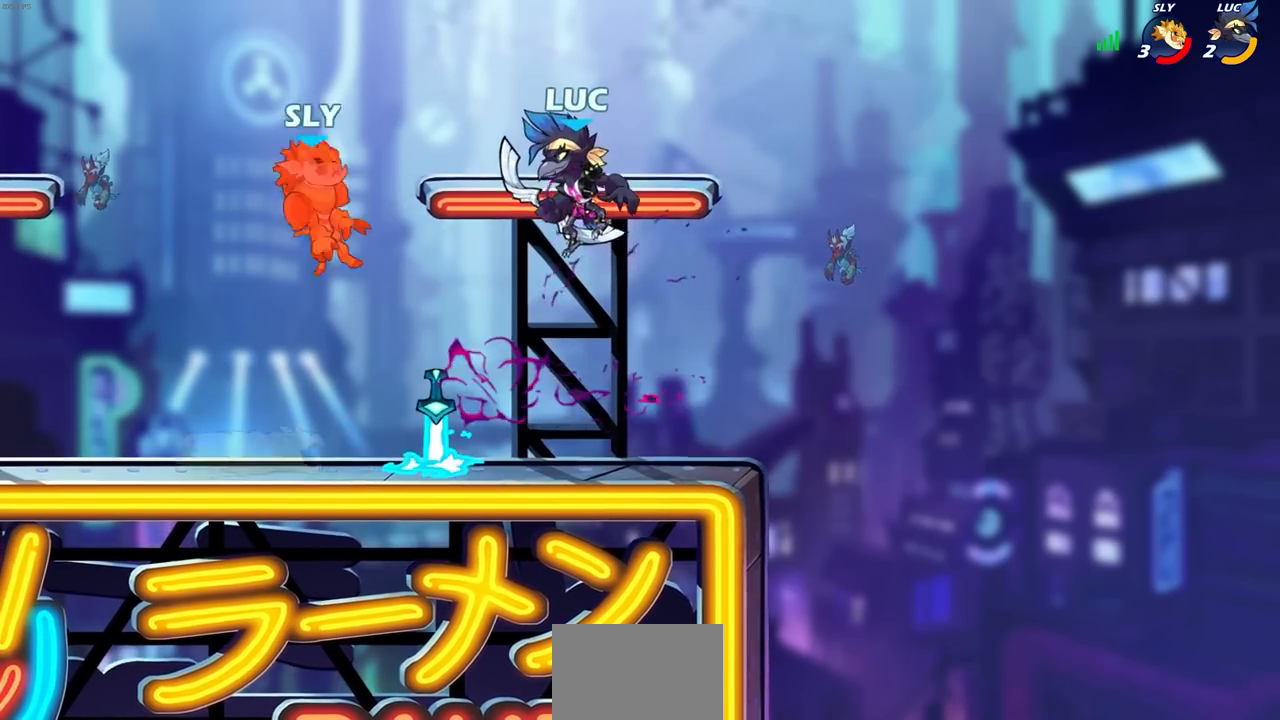
{"buttons": [], "left_stick": "left", "right_stick": "center", "events": [[200, "left_stick", "left"]]}
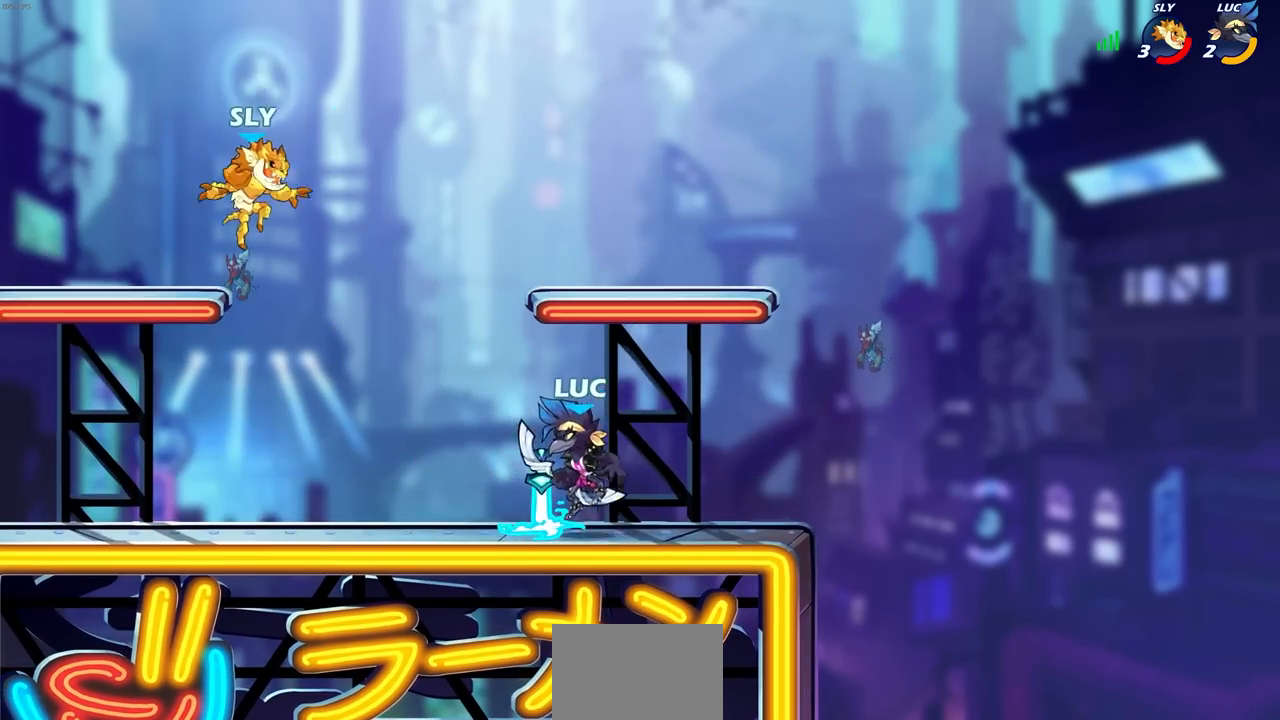
{"buttons": ["CIRCLE"], "left_stick": "center", "right_stick": "center", "events": [[100, "CIRCLE", "down"], [100, "left_stick", "center"]]}
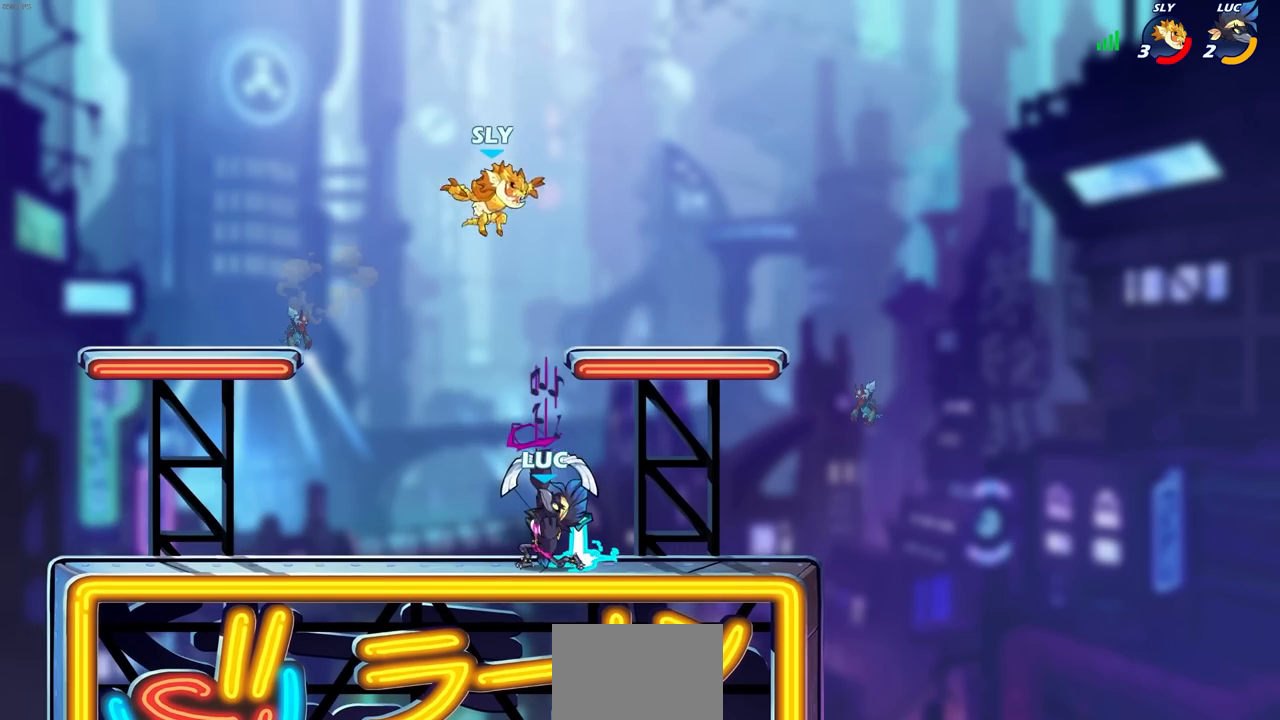
{"buttons": [], "left_stick": "center", "right_stick": "center", "events": [[67, "CIRCLE", "up"]]}
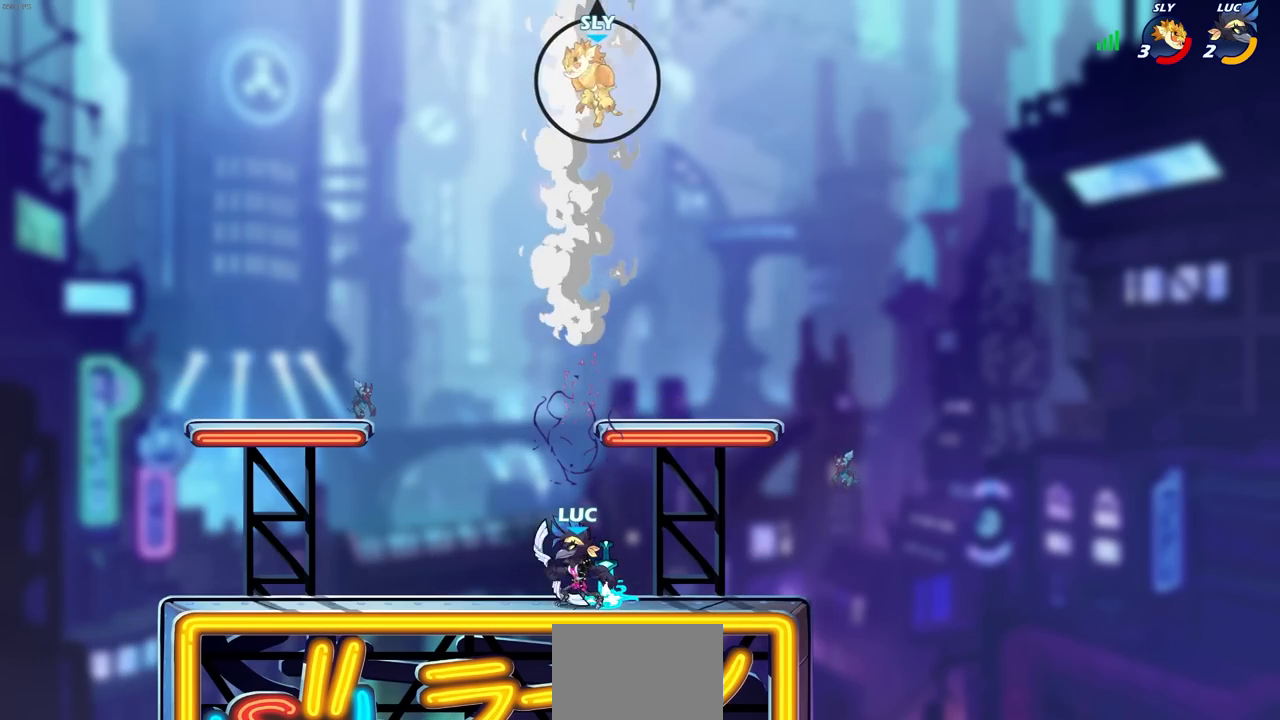
{"buttons": [], "left_stick": "center", "right_stick": "center", "events": []}
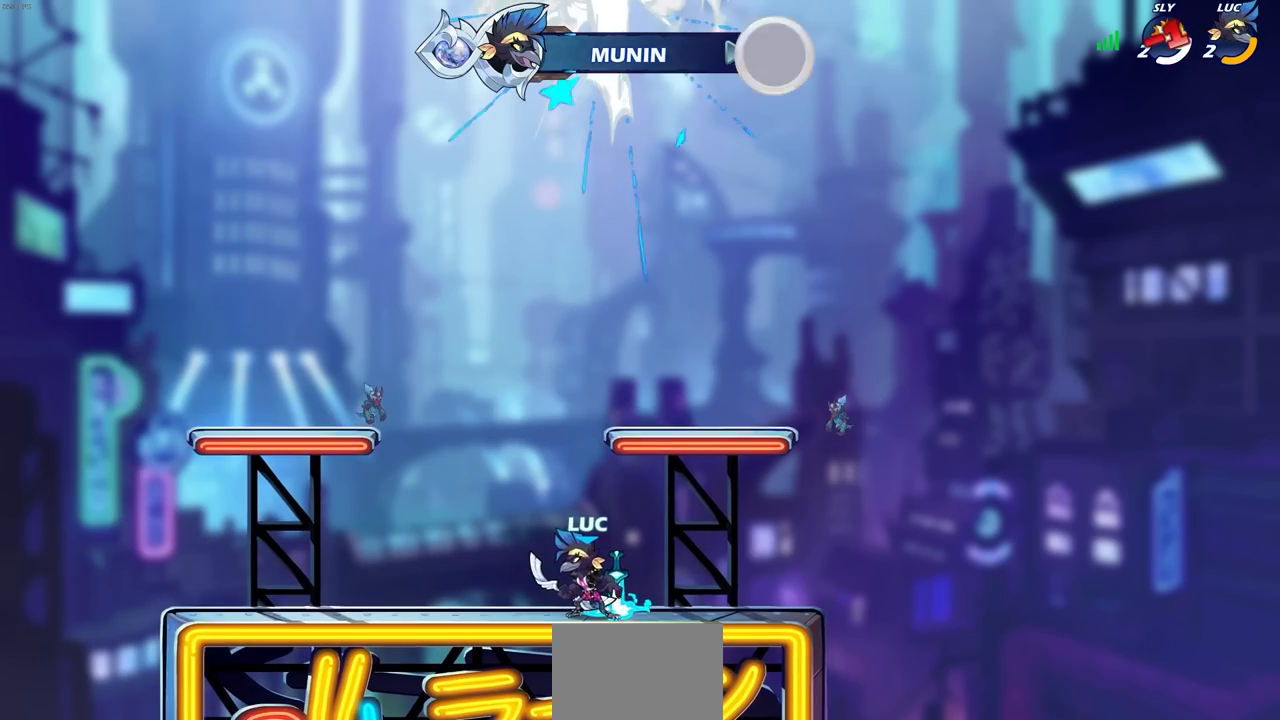
{"buttons": ["R1"], "left_stick": "up-right", "right_stick": "center", "events": [[83, "left_stick", "left"], [167, "R1", "down"], [367, "left_stick", "right"], [500, "left_stick", "up-right"]]}
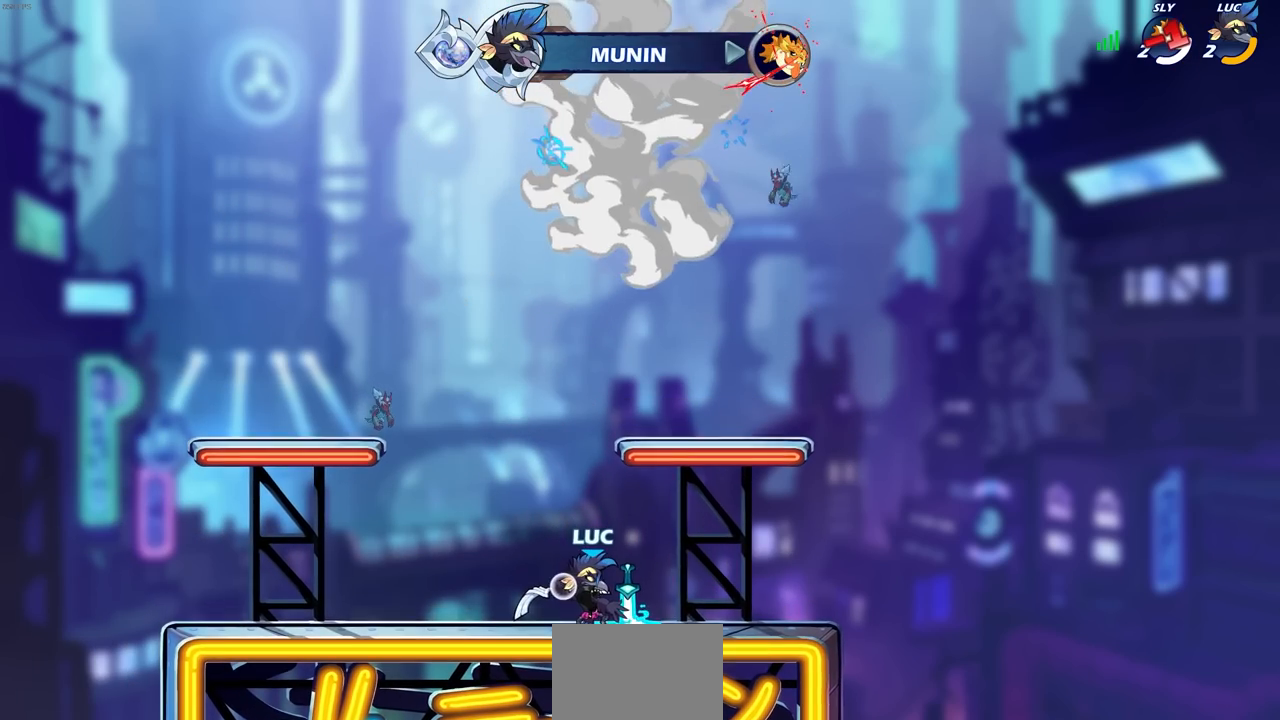
{"buttons": ["R1"], "left_stick": "up", "right_stick": "center", "events": [[100, "left_stick", "up"]]}
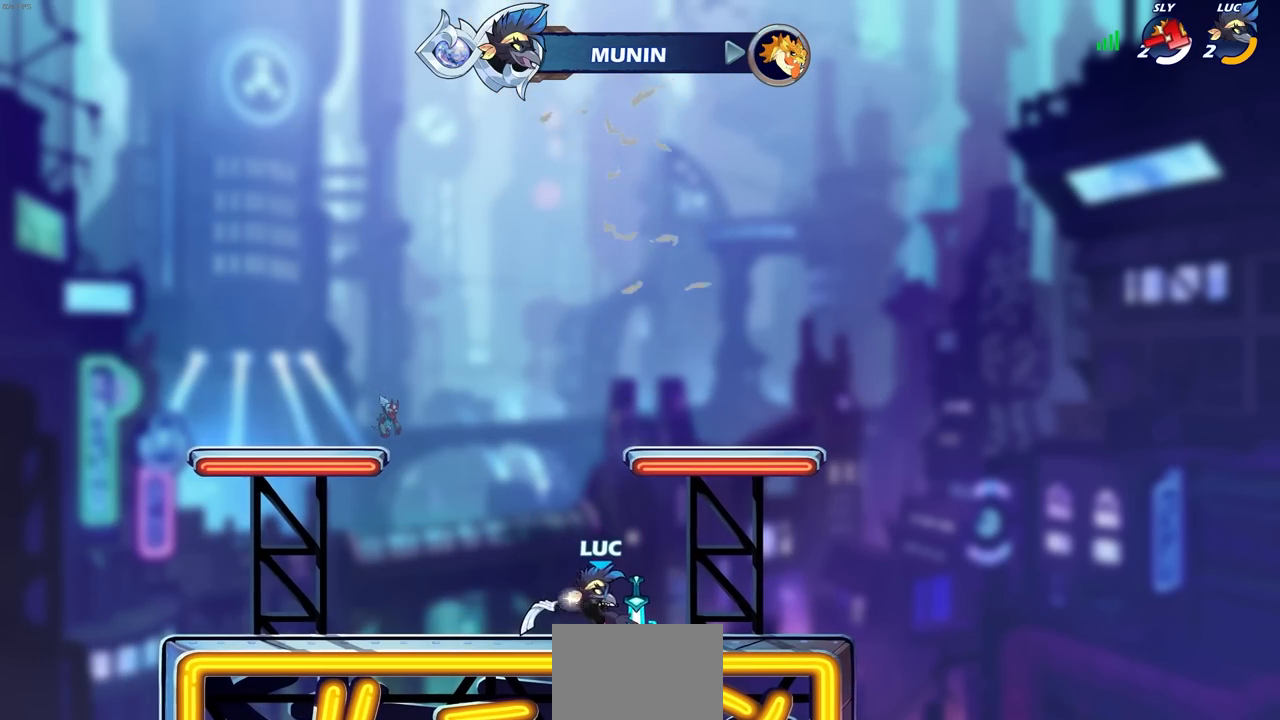
{"buttons": ["R1"], "left_stick": "center", "right_stick": "center", "events": [[100, "R1", "up"], [283, "left_stick", "center"], [483, "R1", "down"]]}
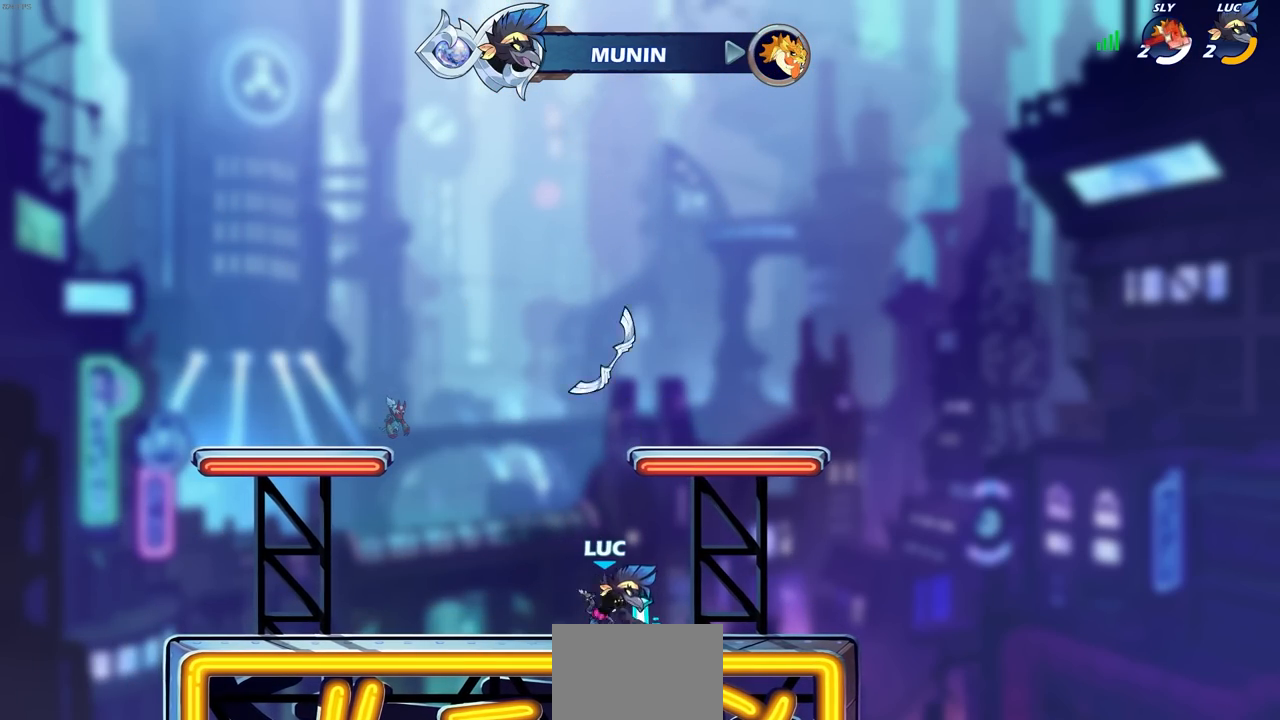
{"buttons": ["CROSS"], "left_stick": "left", "right_stick": "center", "events": [[50, "CROSS", "down"], [133, "left_stick", "left"], [167, "CROSS", "up"], [167, "R1", "up"], [267, "CROSS", "down"], [400, "CROSS", "up"], [500, "CROSS", "down"]]}
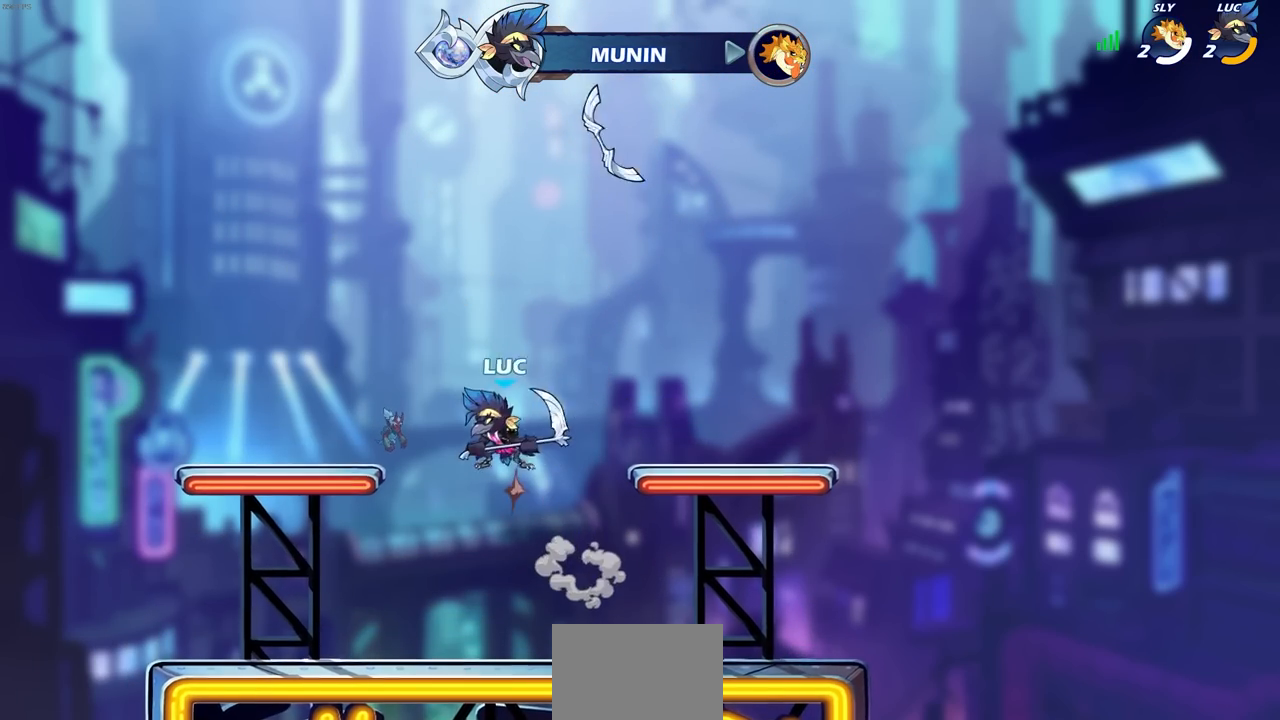
{"buttons": [], "left_stick": "center", "right_stick": "center", "events": [[167, "CROSS", "up"], [217, "left_stick", "up"], [283, "left_stick", "center"], [300, "CIRCLE", "down"], [433, "CIRCLE", "up"]]}
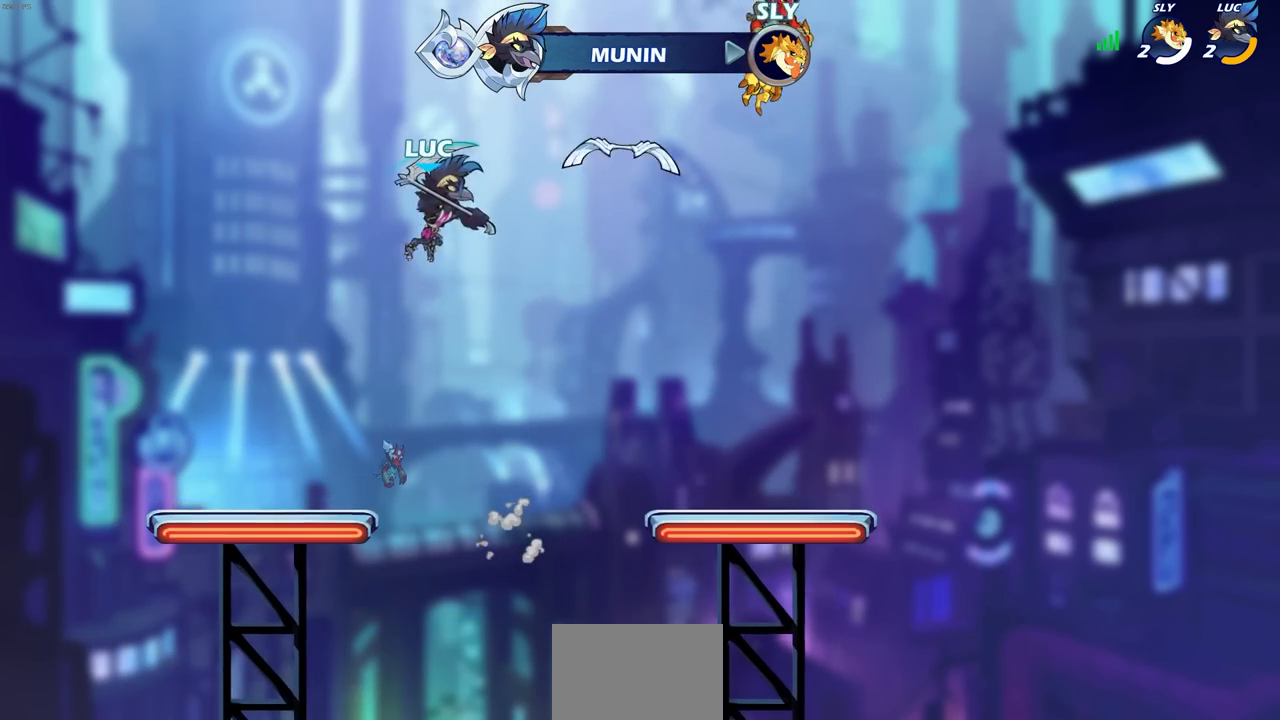
{"buttons": [], "left_stick": "up-left", "right_stick": "center", "events": [[367, "left_stick", "up-left"]]}
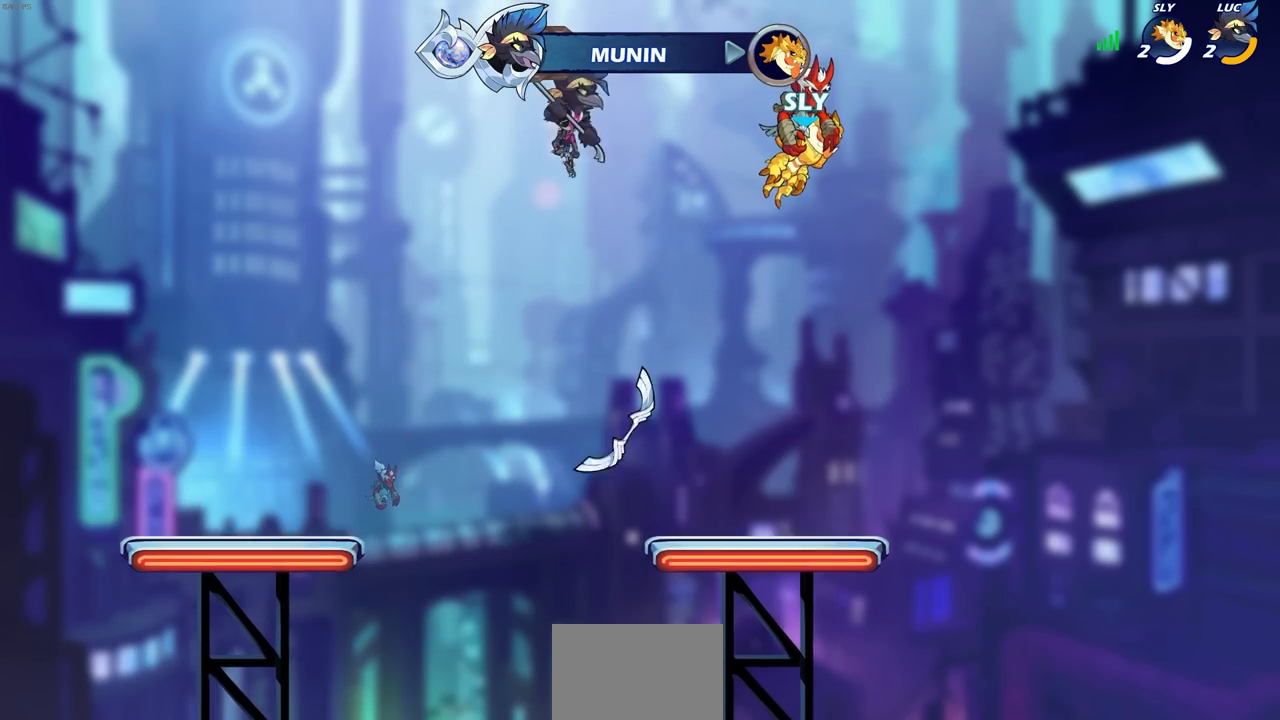
{"buttons": [], "left_stick": "down-right", "right_stick": "center", "events": [[17, "left_stick", "left"], [117, "left_stick", "down-left"], [400, "left_stick", "down-right"]]}
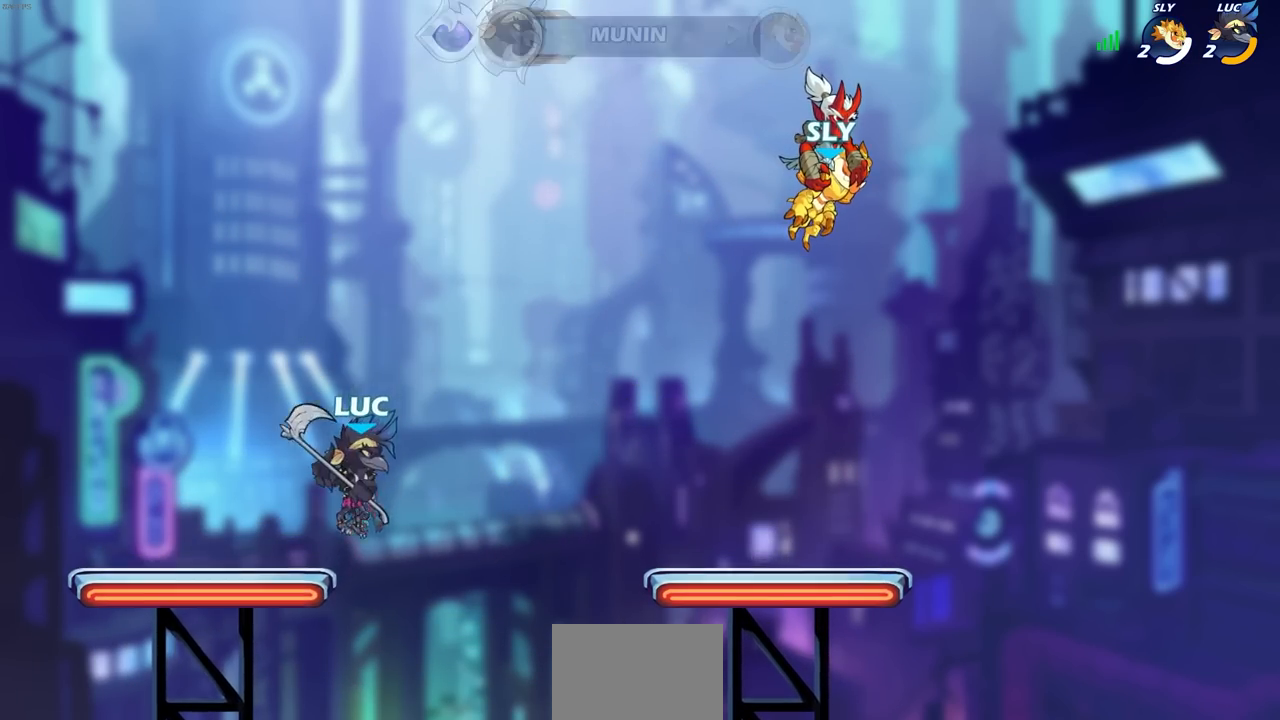
{"buttons": [], "left_stick": "center", "right_stick": "center", "events": [[117, "R1", "down"], [117, "R2", "down"], [133, "left_stick", "down-left"], [150, "CIRCLE", "down"], [233, "CIRCLE", "up"], [233, "R1", "up"], [233, "R2", "up"], [317, "left_stick", "center"]]}
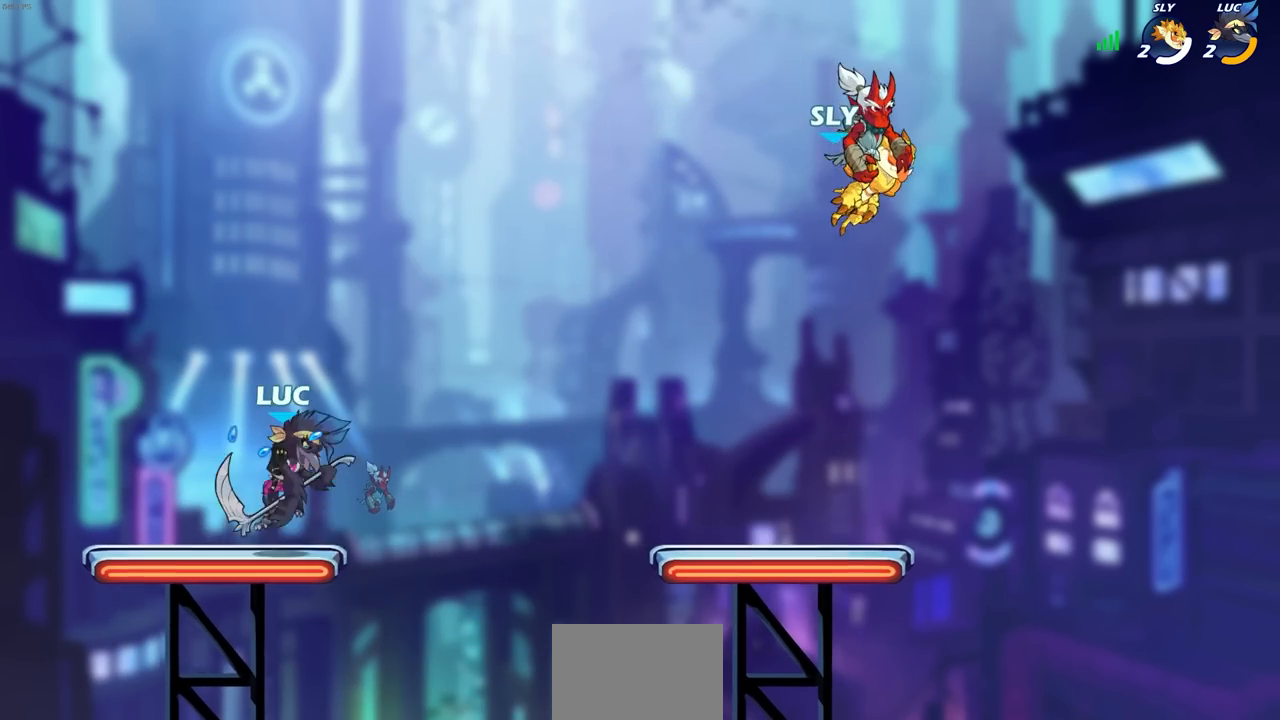
{"buttons": [], "left_stick": "center", "right_stick": "center", "events": []}
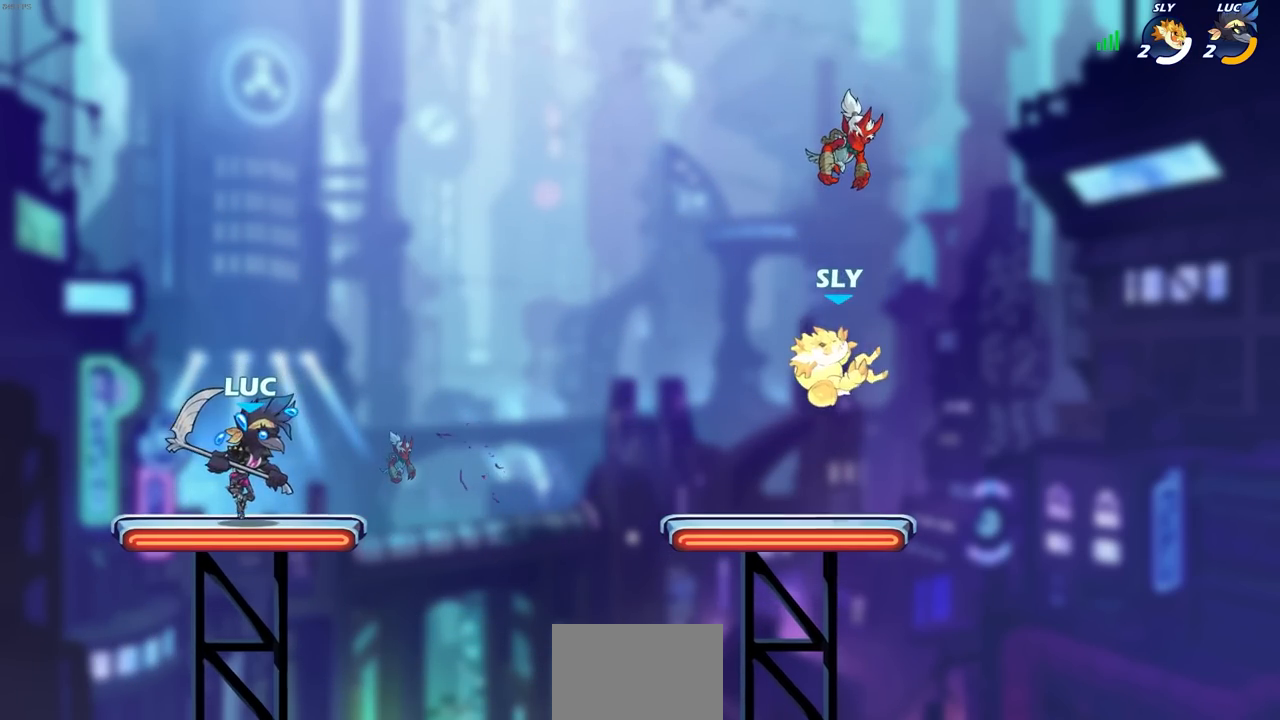
{"buttons": ["CIRCLE", "R1", "R2"], "left_stick": "down", "right_stick": "center", "events": [[317, "left_stick", "right"], [417, "R1", "down"], [417, "R2", "down"], [467, "CIRCLE", "down"], [467, "left_stick", "down"]]}
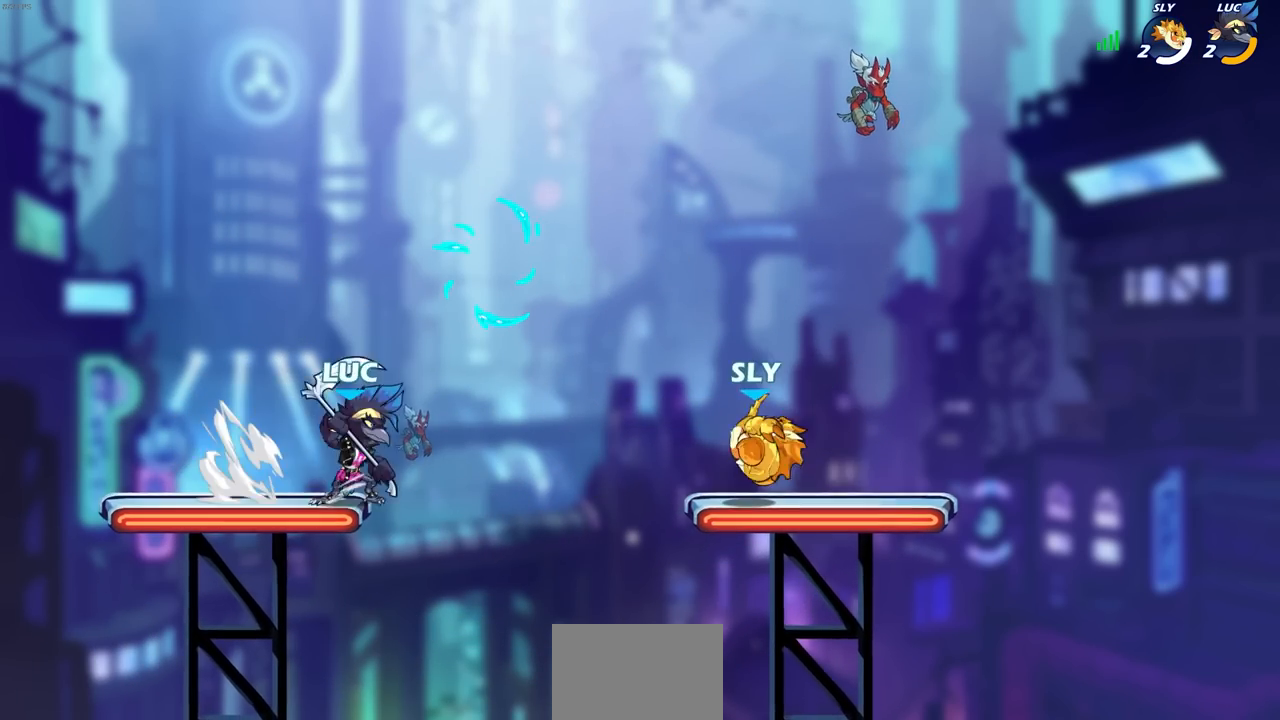
{"buttons": [], "left_stick": "center", "right_stick": "center", "events": [[67, "CIRCLE", "up"], [67, "R1", "up"], [67, "R2", "up"], [117, "left_stick", "center"]]}